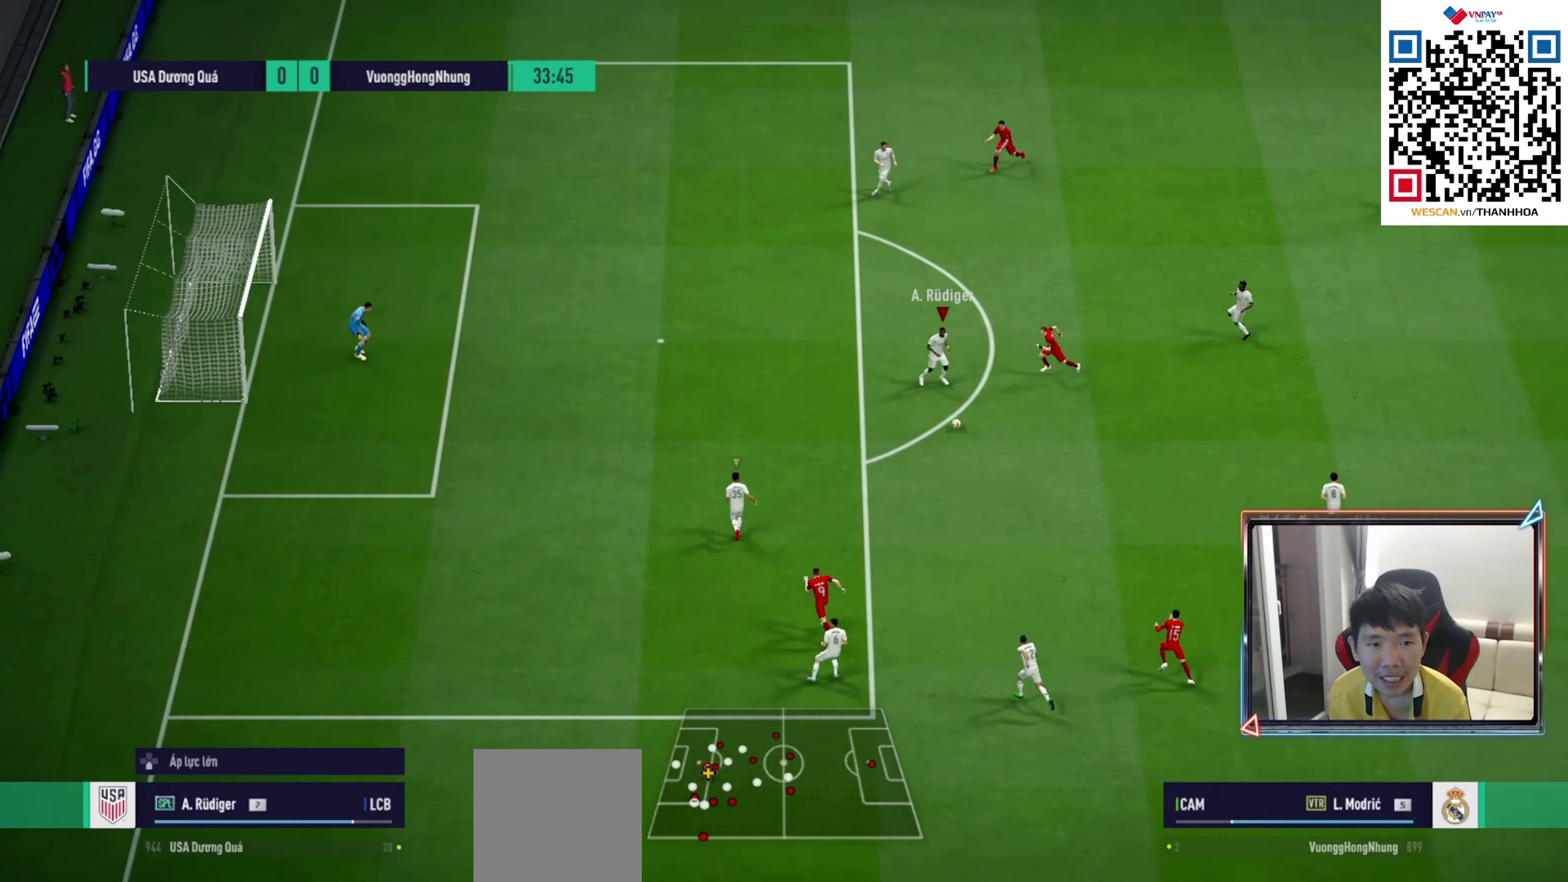
Gameplay with a controller (PlayStation layout); each line is a JSON object with the inputs held at the frame after it. "events" lists button and stick changes between this image and that frame as [ms after this image, input, new state], when the widget could be followed in between.
{"buttons": [], "left_stick": "right", "right_stick": "center", "events": [[350, "R1", "up"], [383, "left_stick", "right"]]}
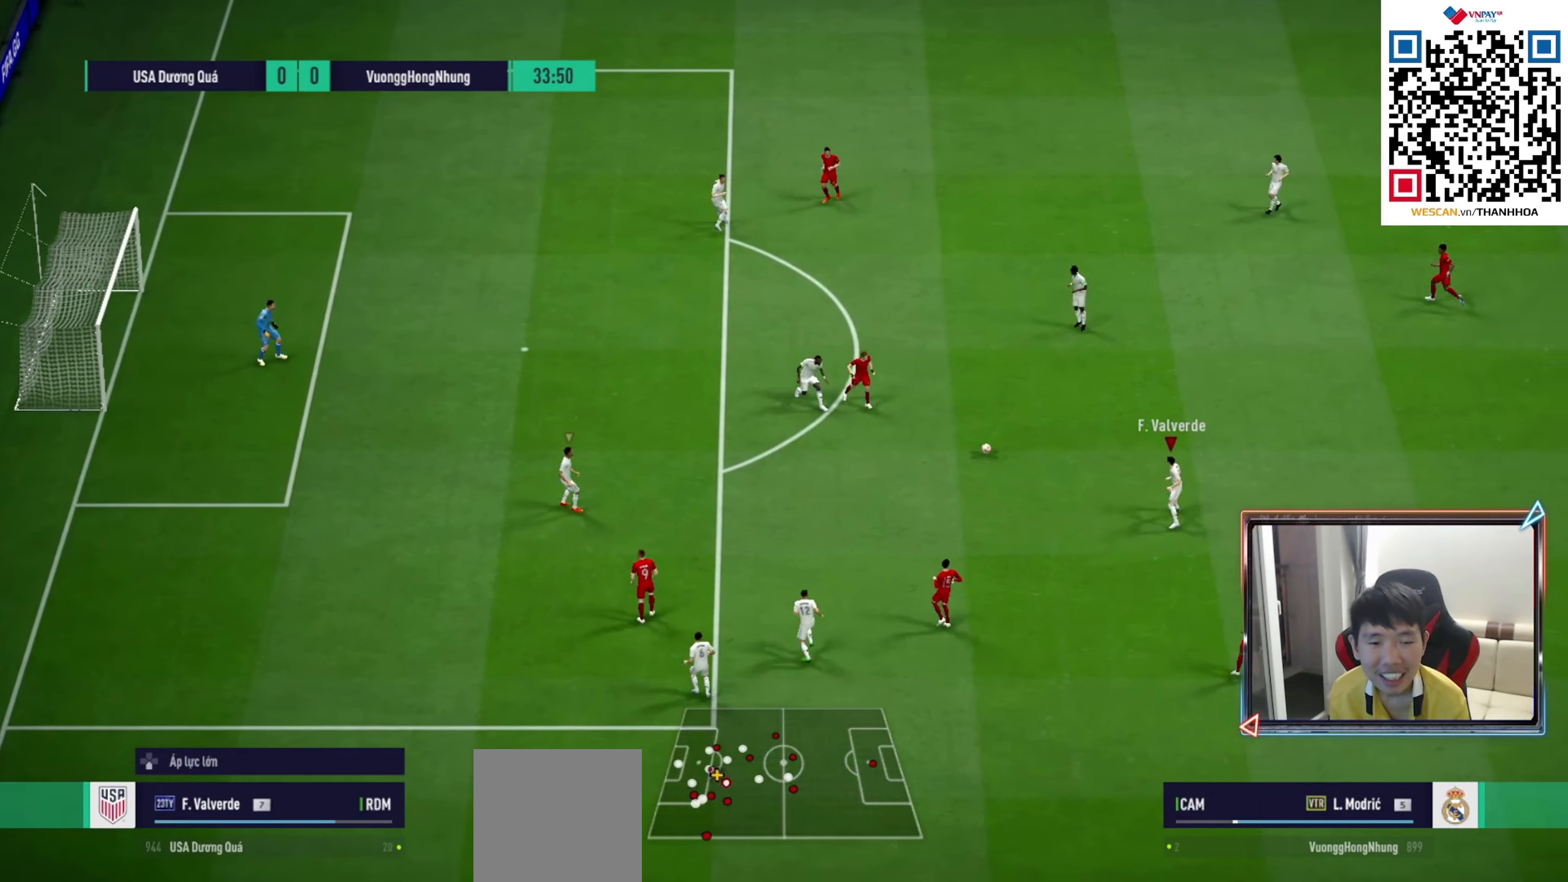
{"buttons": [], "left_stick": "right", "right_stick": "center", "events": [[350, "CROSS", "down"], [483, "CROSS", "up"]]}
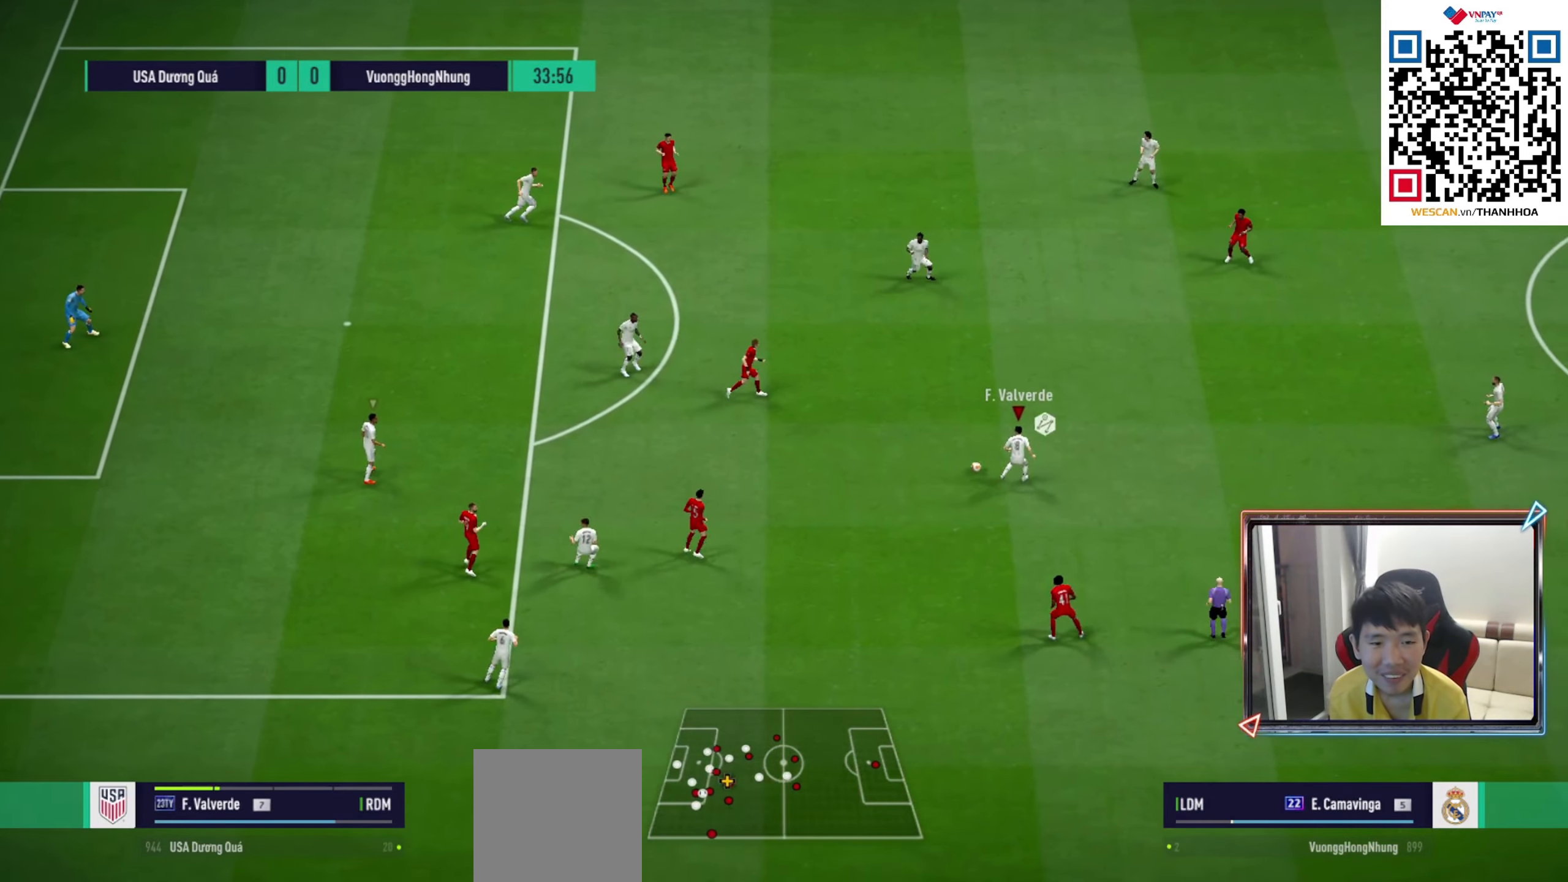
{"buttons": [], "left_stick": "right", "right_stick": "center", "events": [[167, "left_stick", "center"], [317, "left_stick", "right"]]}
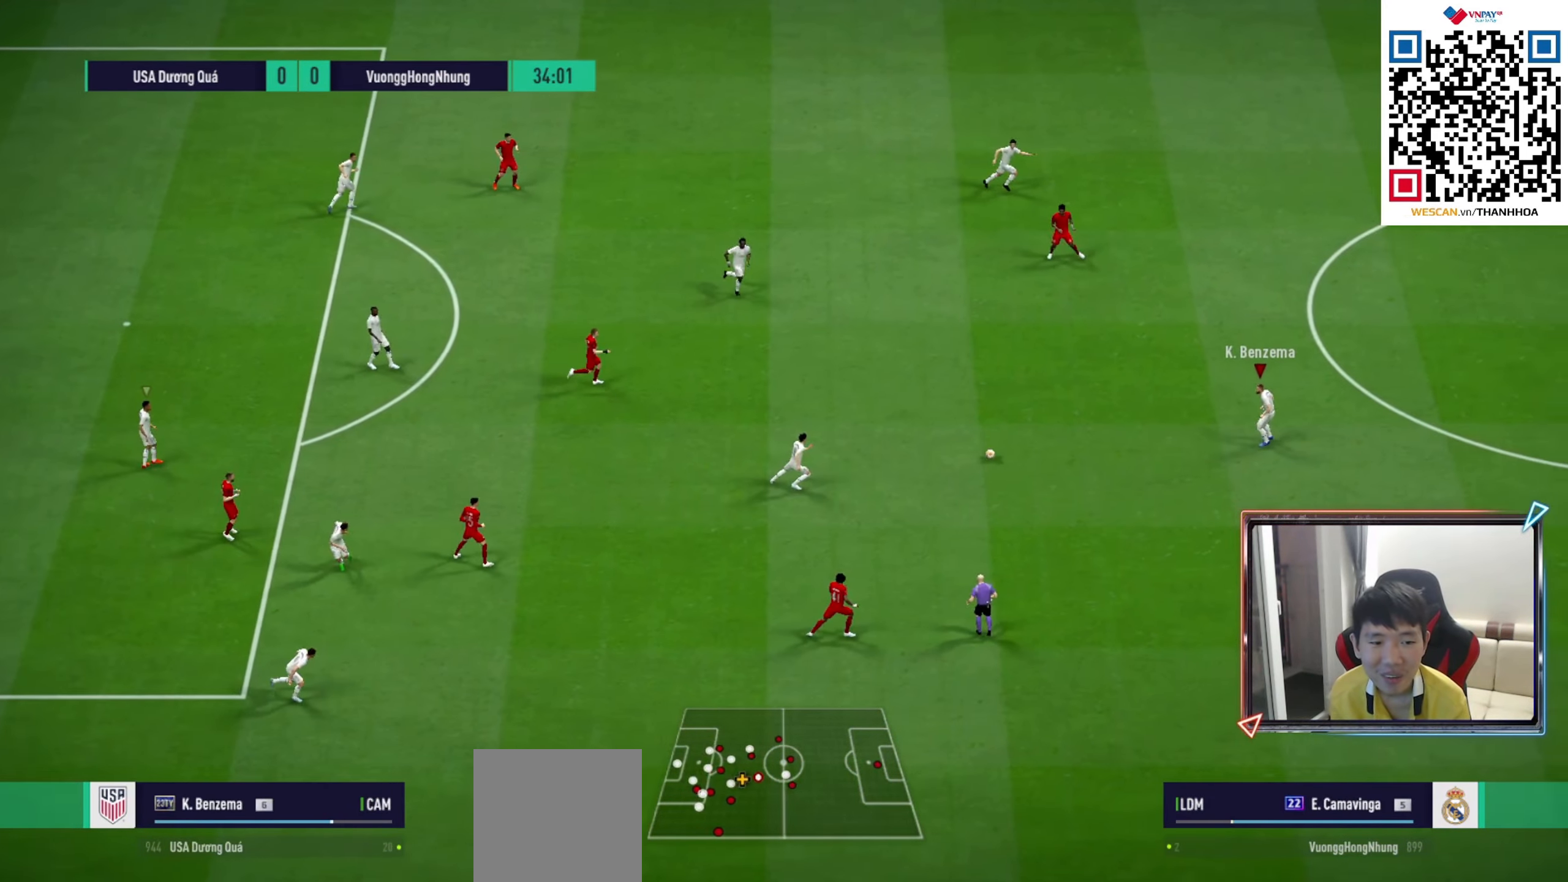
{"buttons": [], "left_stick": "up-right", "right_stick": "center", "events": [[50, "left_stick", "up-right"]]}
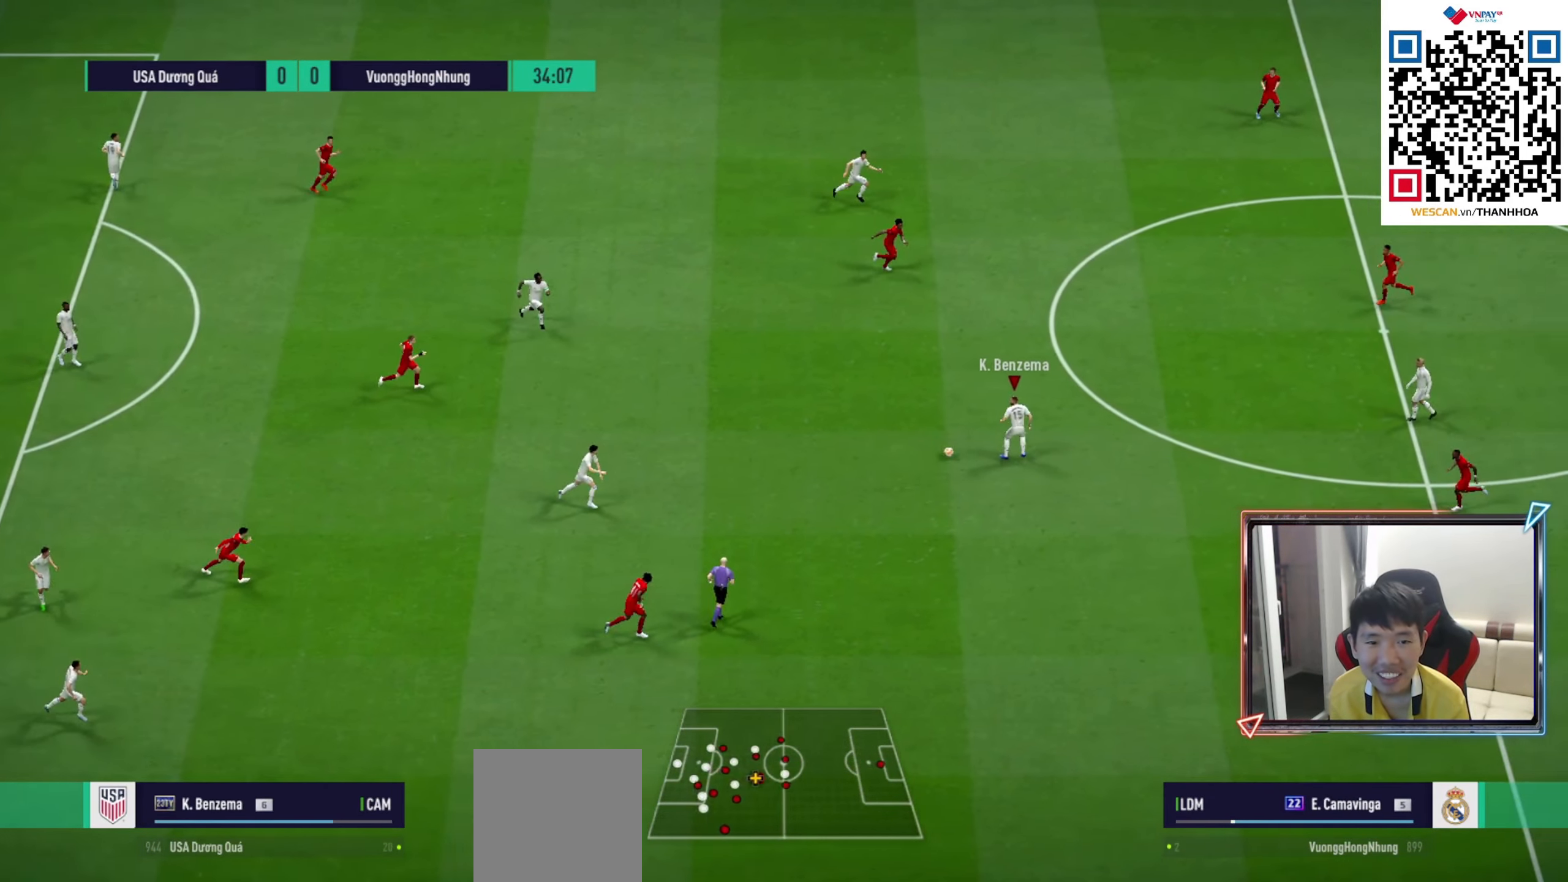
{"buttons": [], "left_stick": "right", "right_stick": "center", "events": [[50, "left_stick", "right"]]}
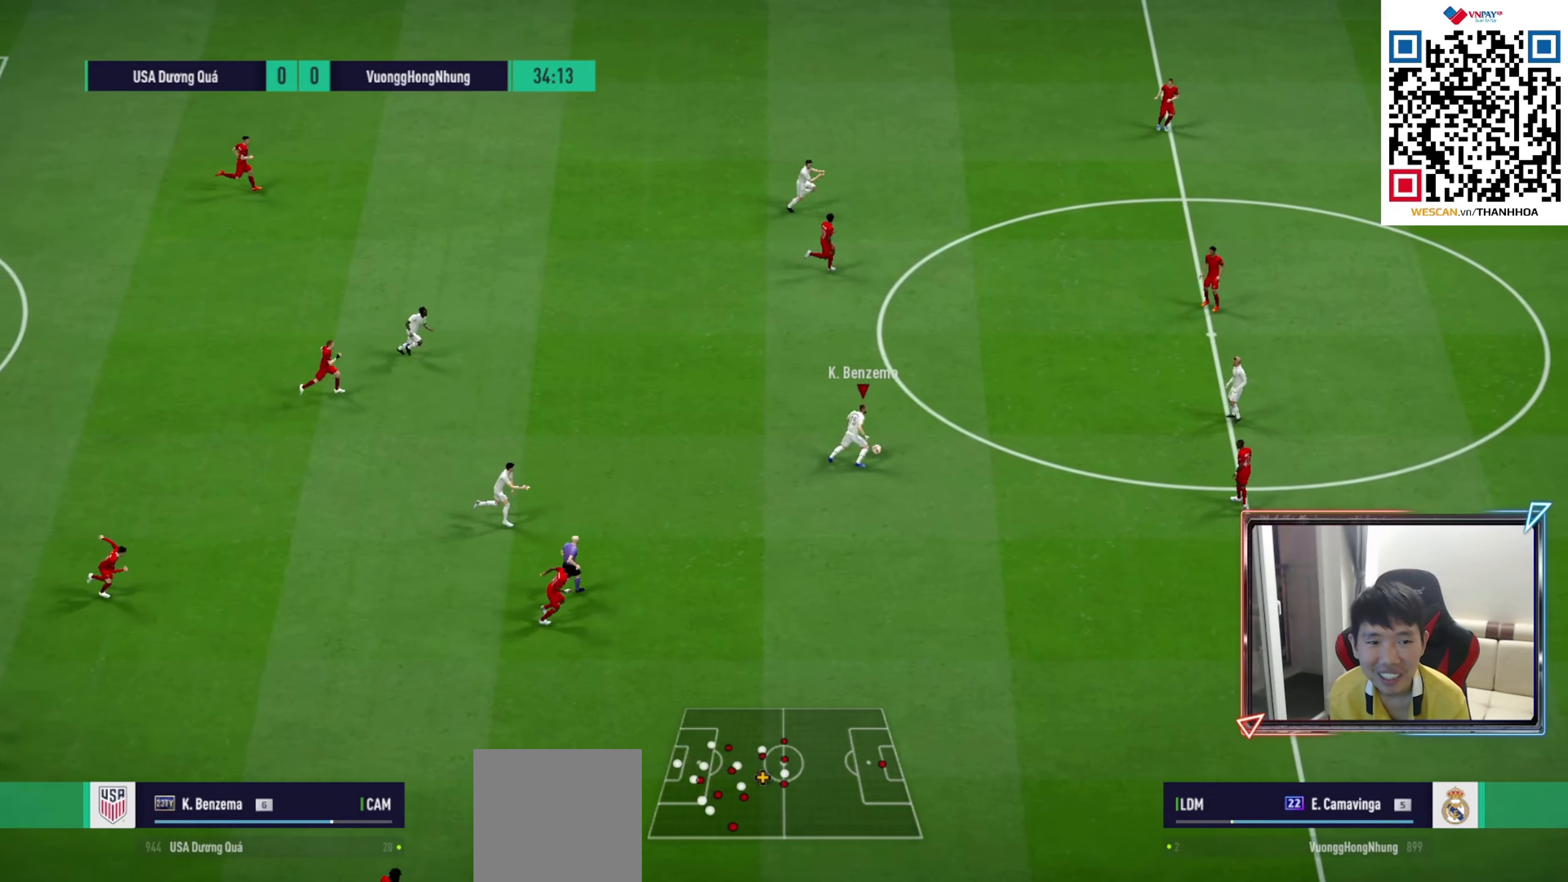
{"buttons": [], "left_stick": "up-right", "right_stick": "center", "events": [[333, "left_stick", "up-right"]]}
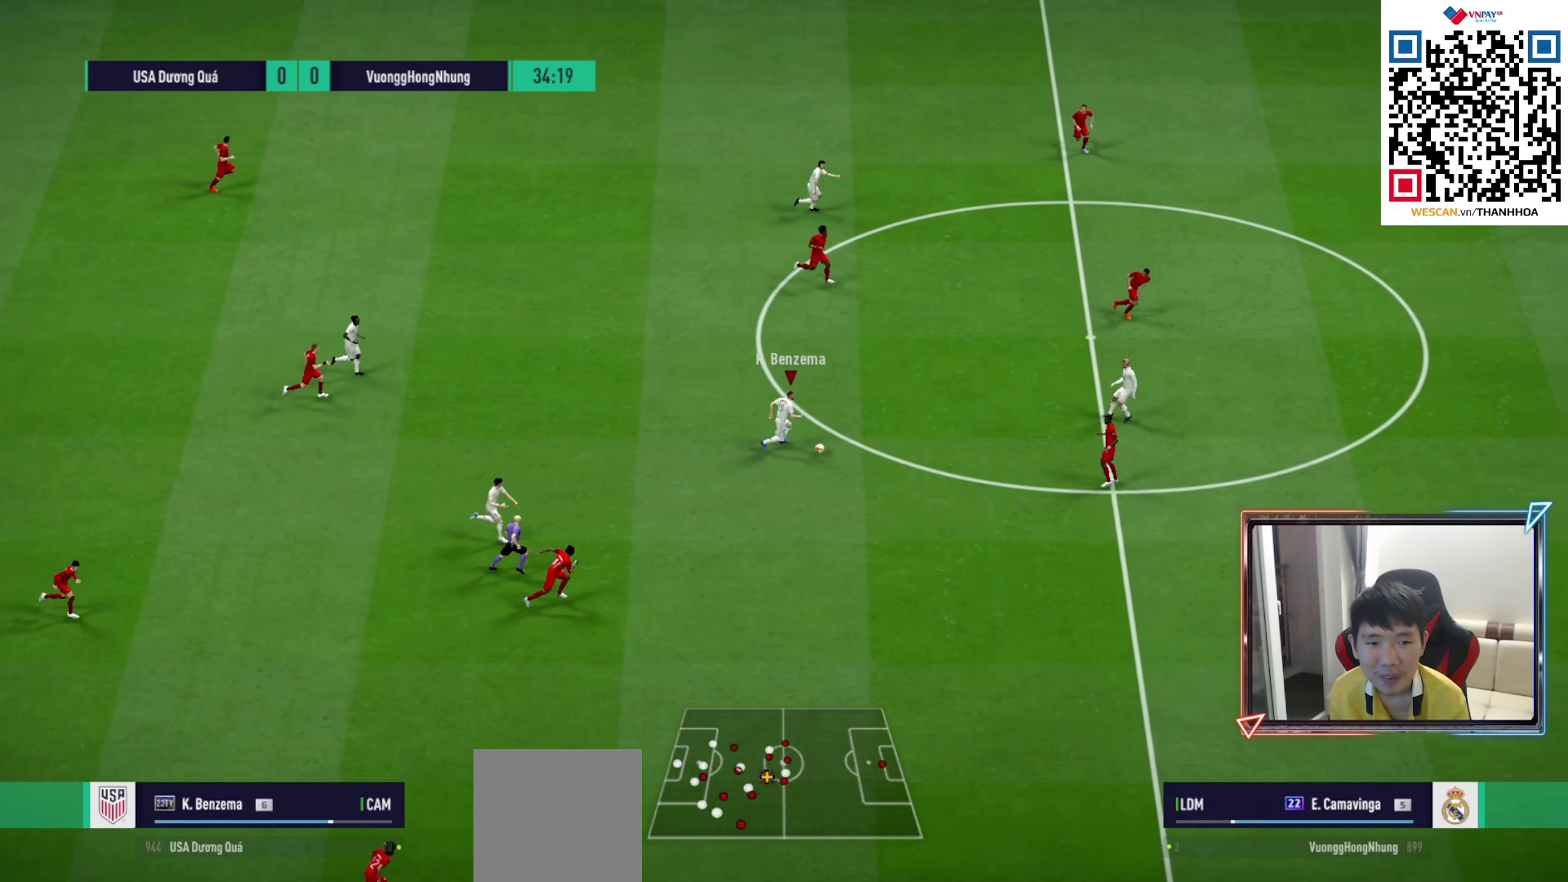
{"buttons": [], "left_stick": "down-right", "right_stick": "center", "events": [[467, "left_stick", "down-right"]]}
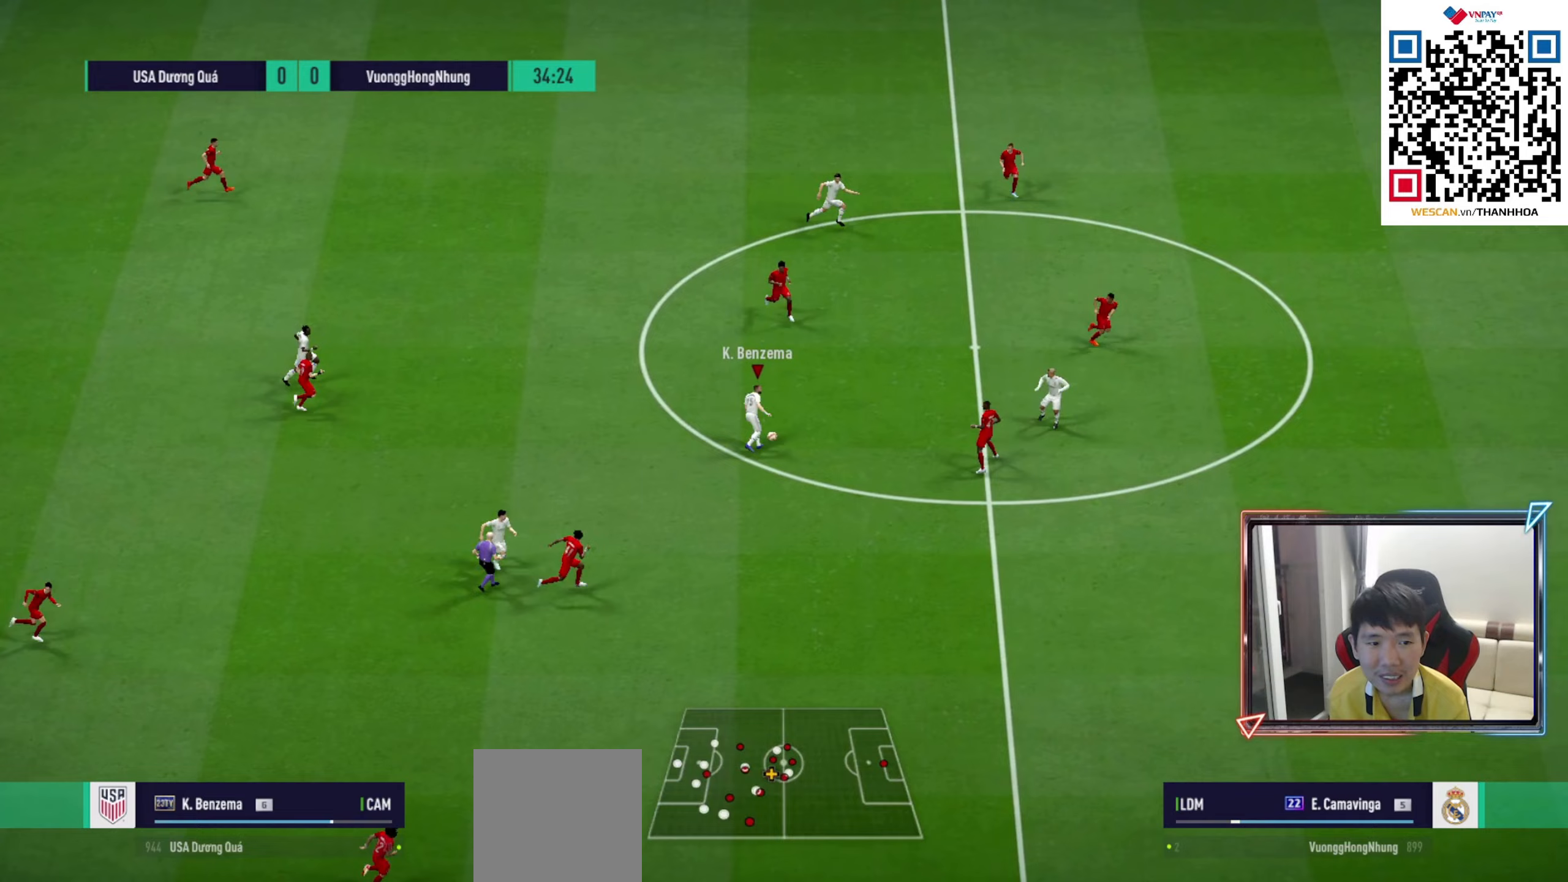
{"buttons": [], "left_stick": "down-right", "right_stick": "center", "events": []}
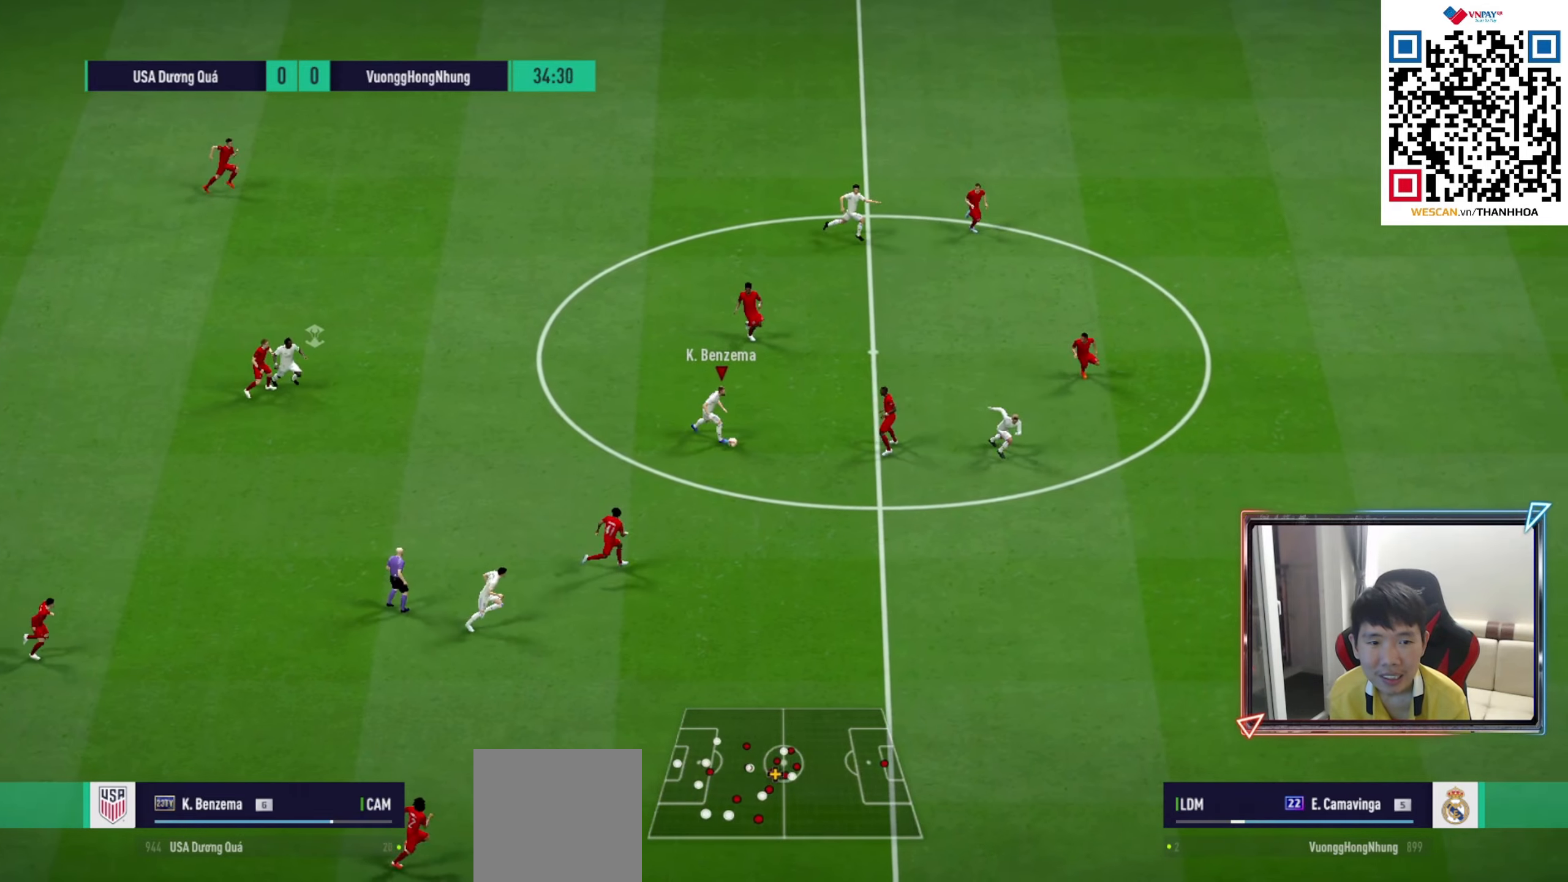
{"buttons": ["R1"], "left_stick": "down-right", "right_stick": "center", "events": [[50, "TRIANGLE", "down"], [183, "TRIANGLE", "up"], [333, "R1", "down"]]}
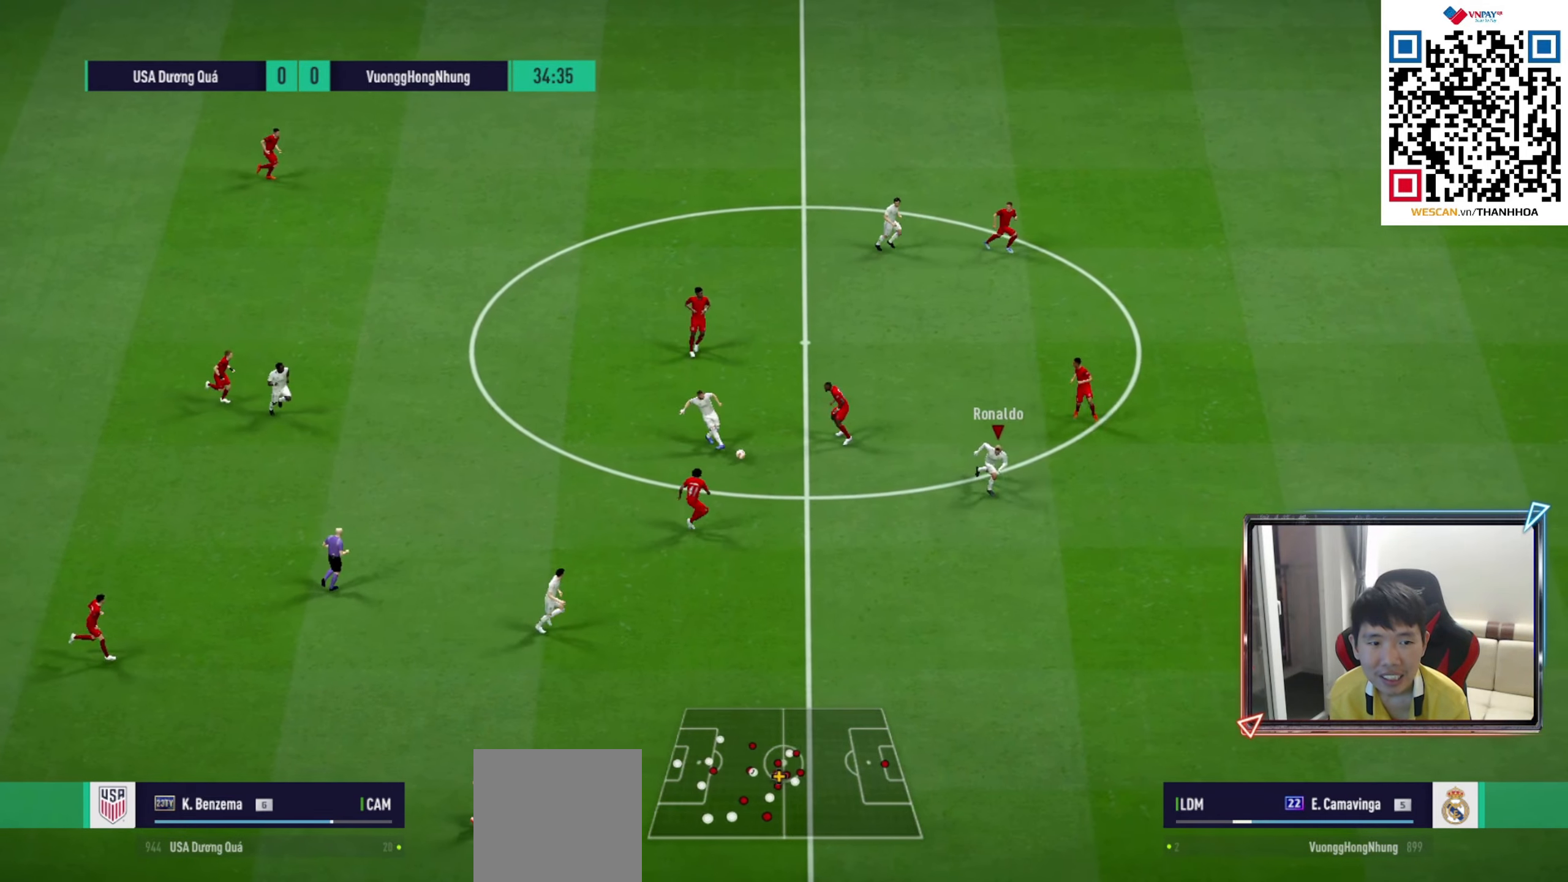
{"buttons": ["R1"], "left_stick": "down-right", "right_stick": "center", "events": []}
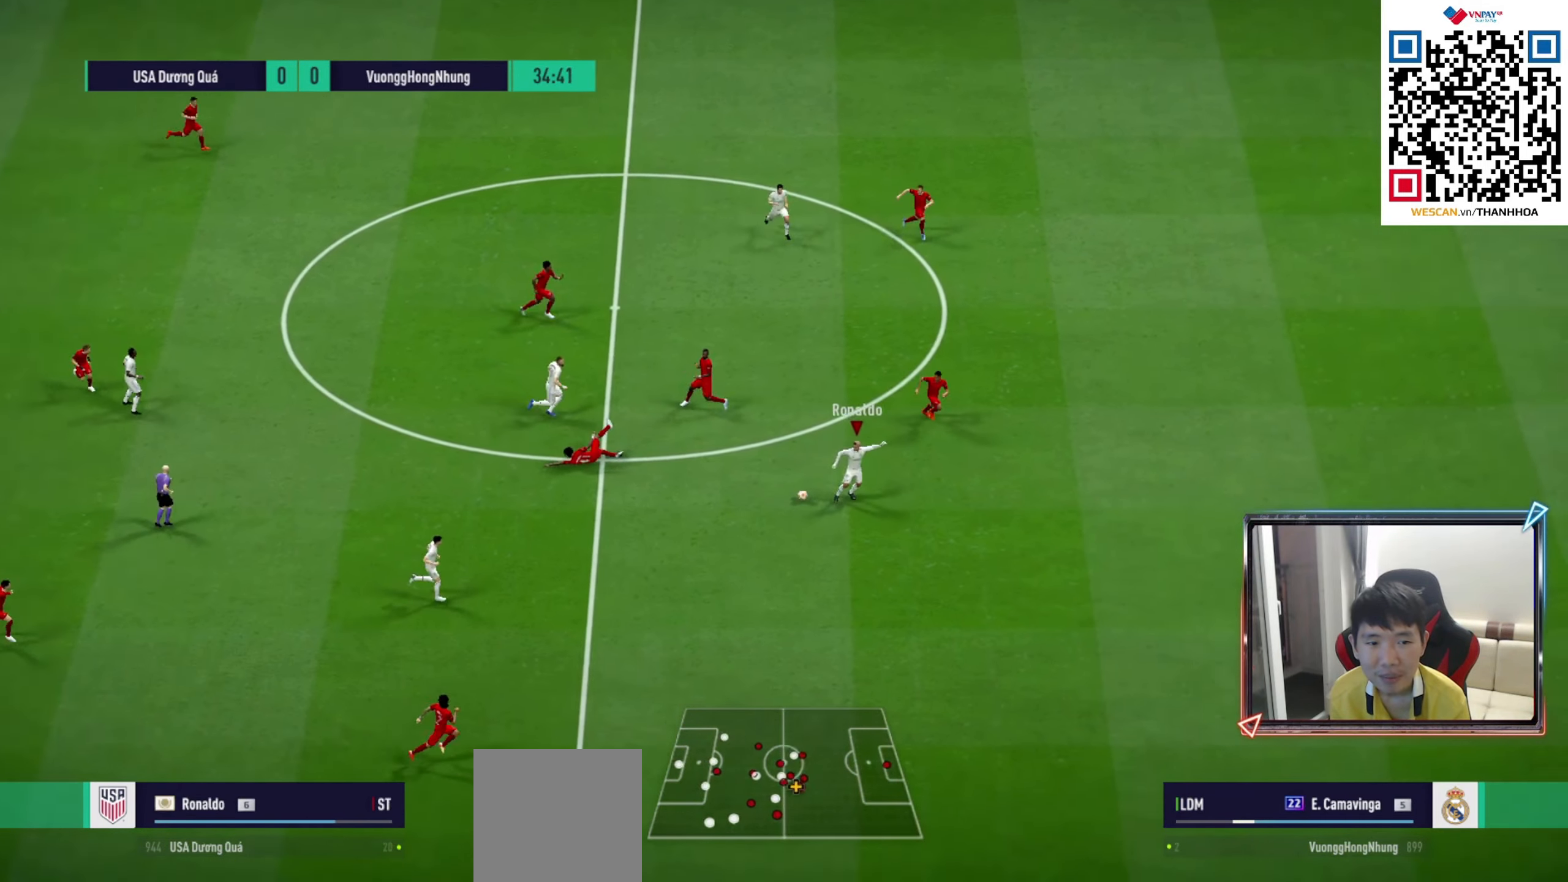
{"buttons": [], "left_stick": "up-left", "right_stick": "center", "events": [[350, "R1", "up"], [383, "left_stick", "up-left"]]}
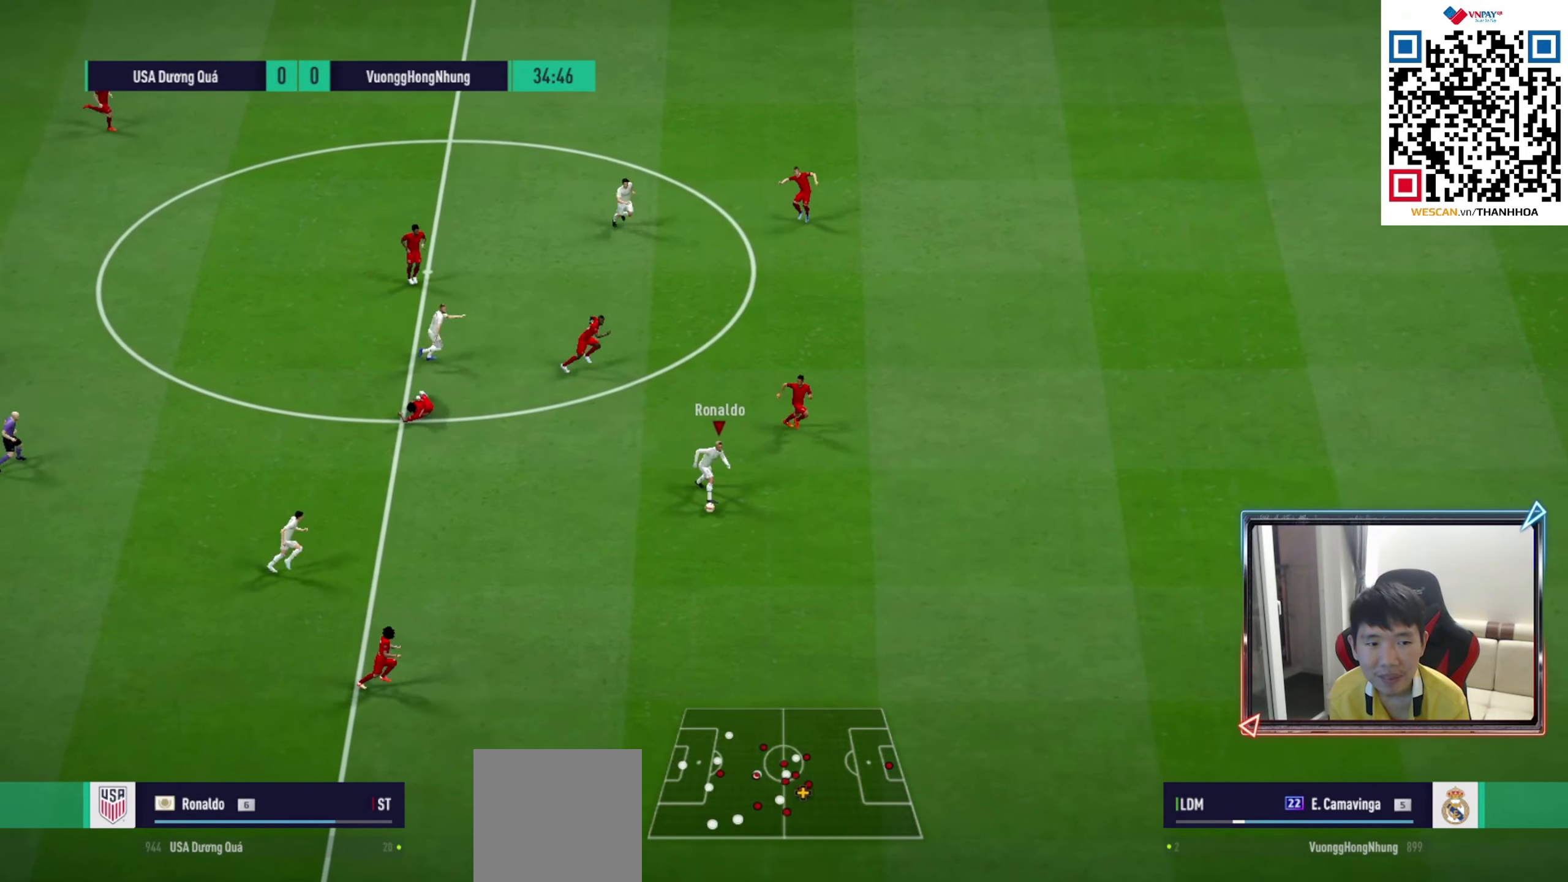
{"buttons": [], "left_stick": "up", "right_stick": "center", "events": [[267, "left_stick", "up"]]}
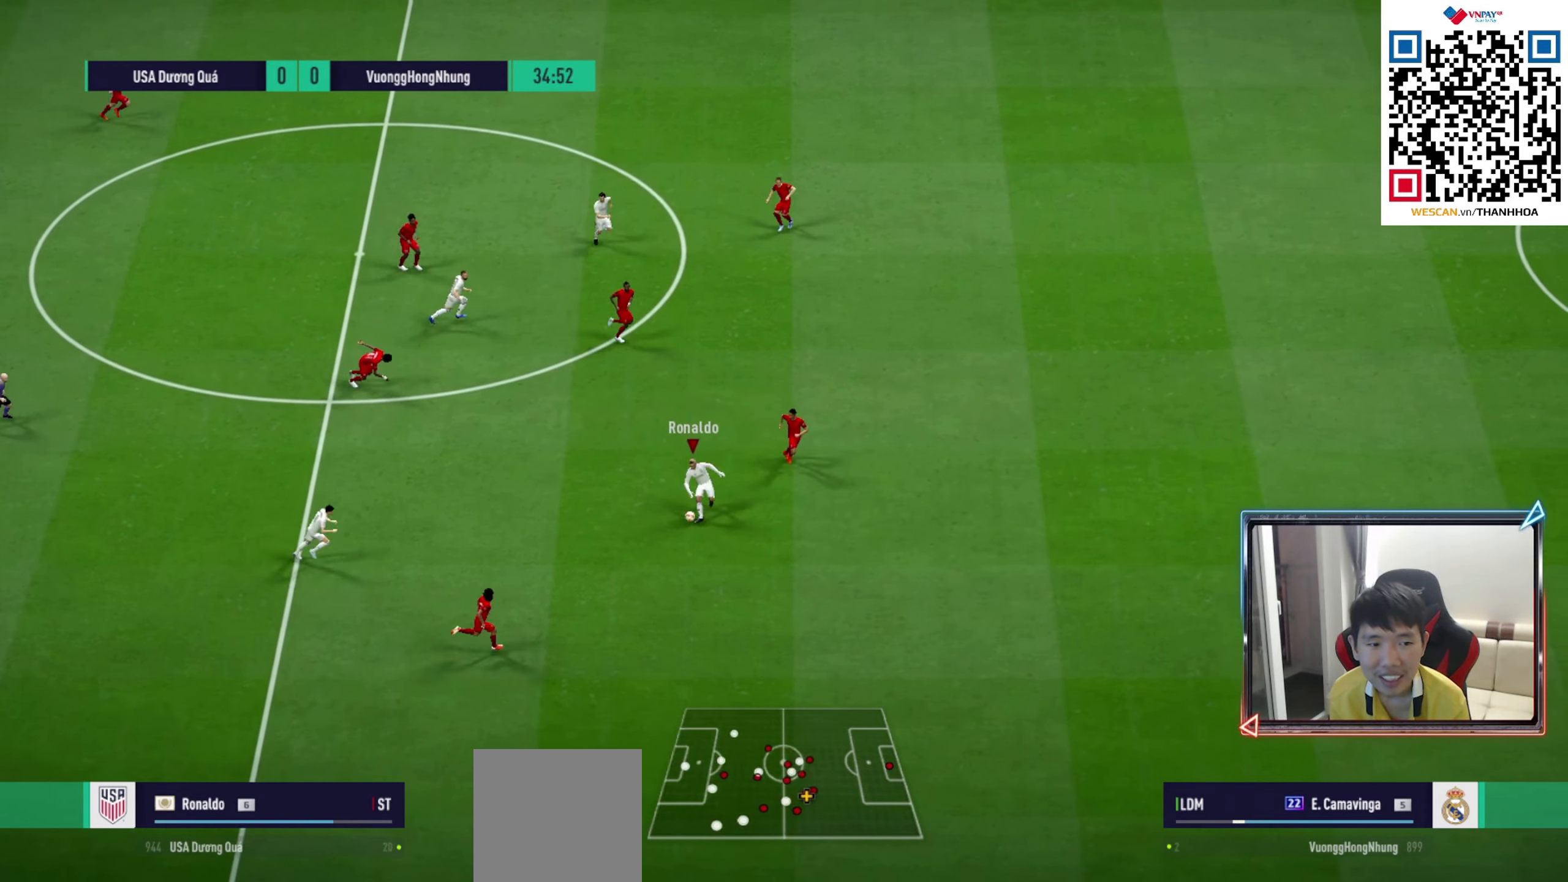
{"buttons": [], "left_stick": "up", "right_stick": "center", "events": []}
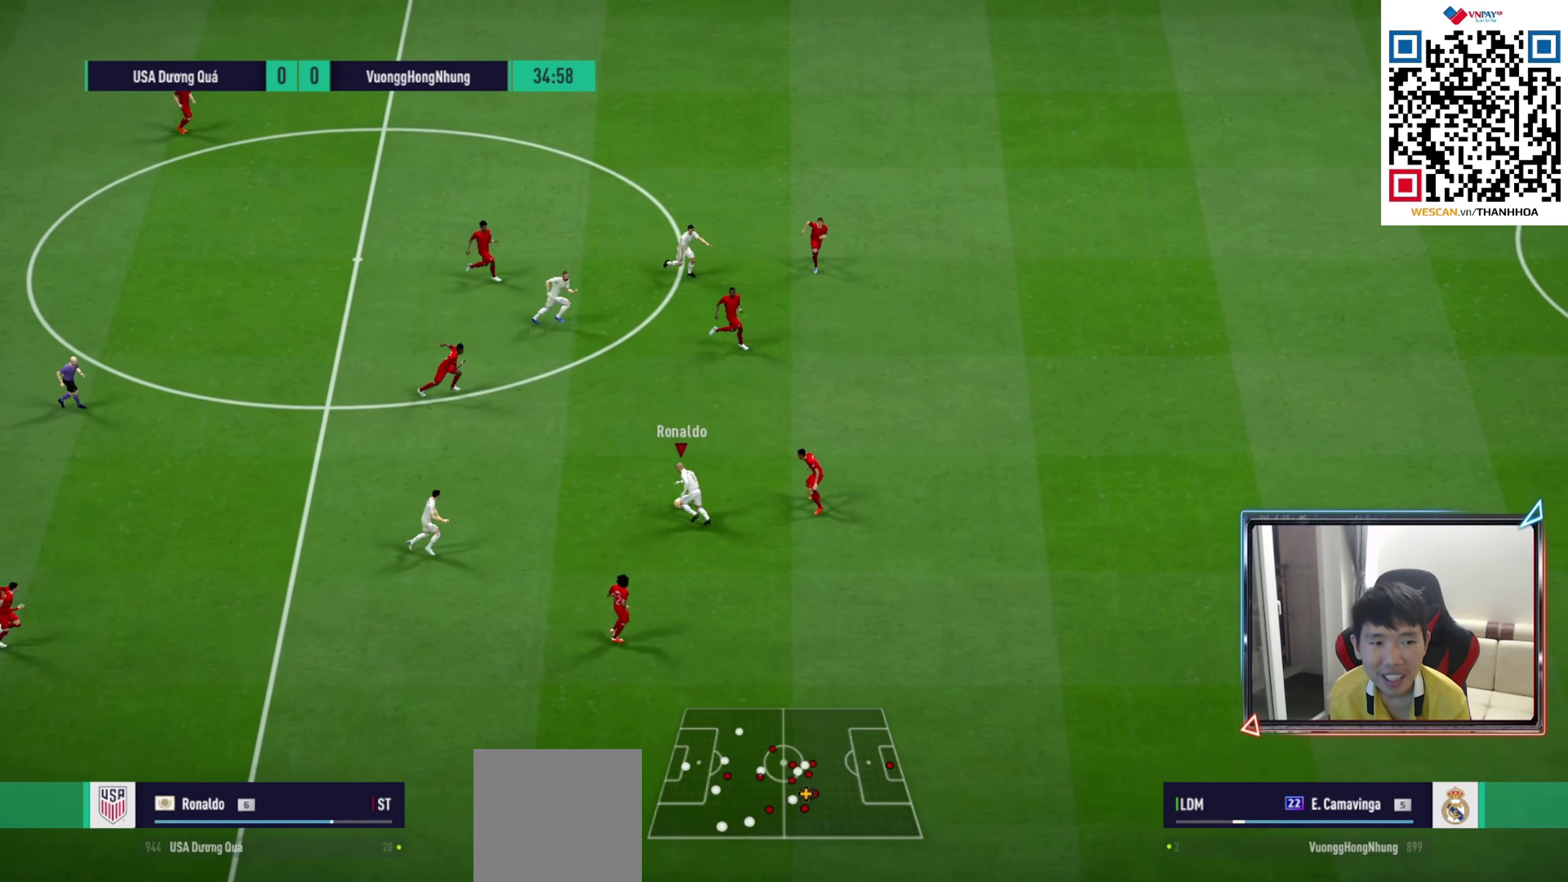
{"buttons": [], "left_stick": "down", "right_stick": "center", "events": [[383, "left_stick", "right"], [433, "left_stick", "down"]]}
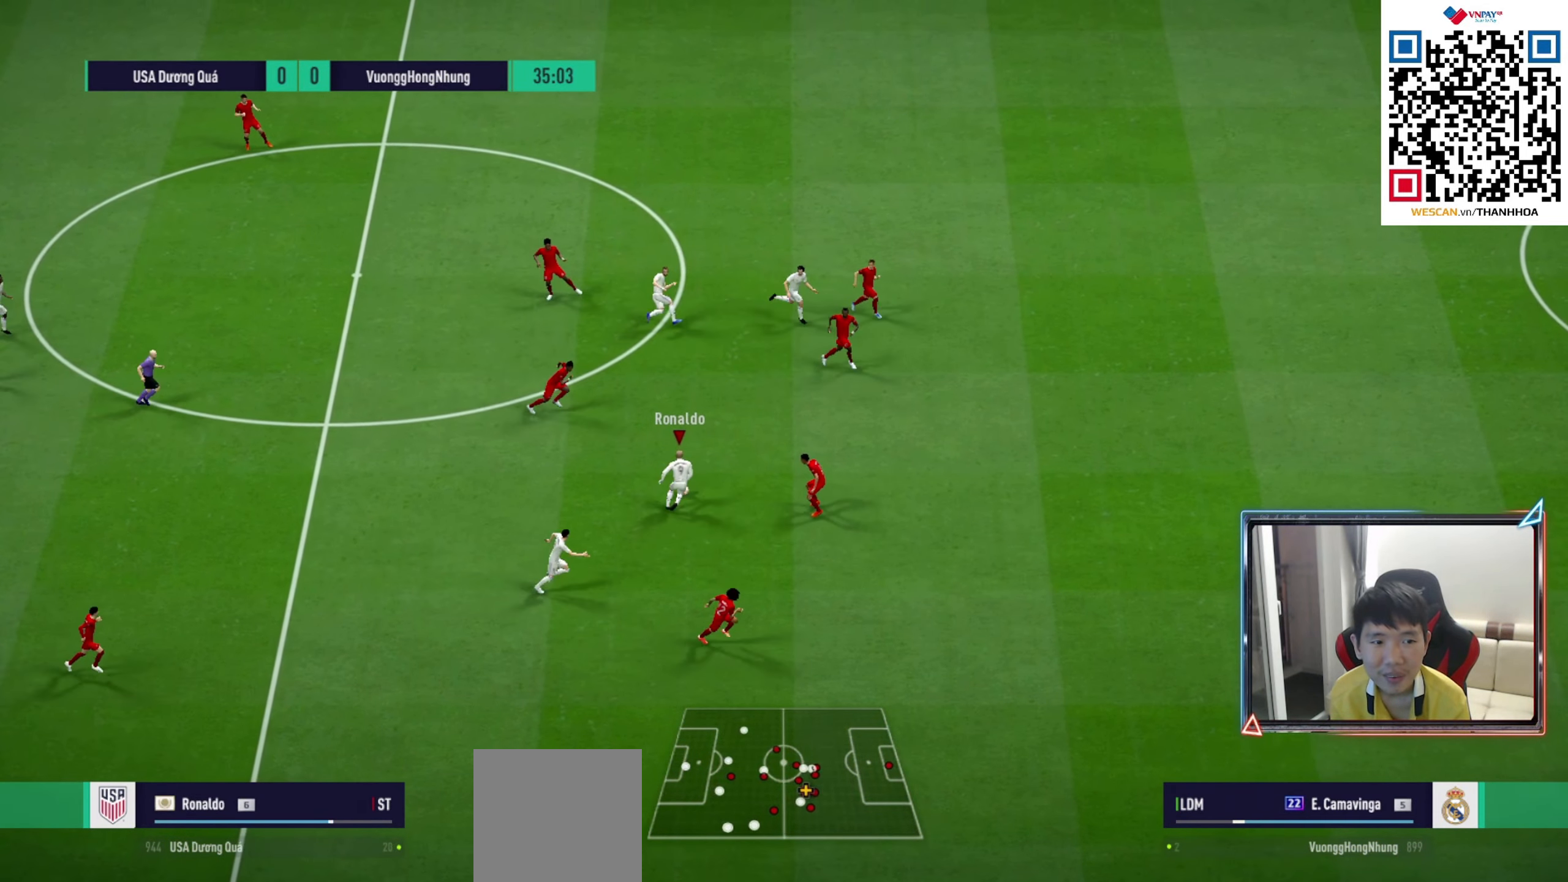
{"buttons": [], "left_stick": "down", "right_stick": "center", "events": []}
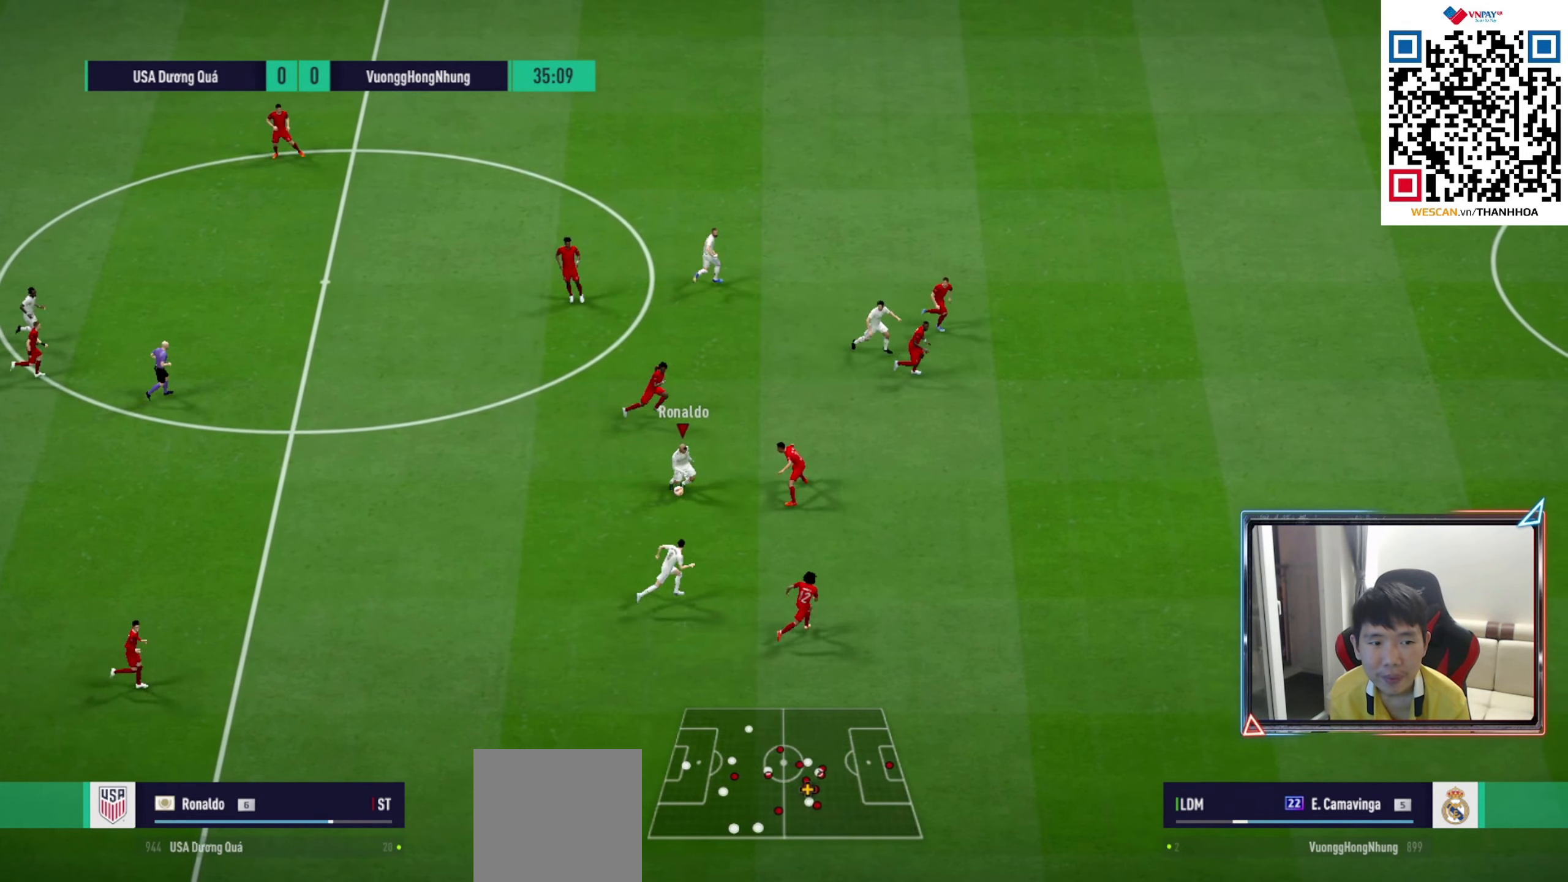
{"buttons": [], "left_stick": "down", "right_stick": "center", "events": []}
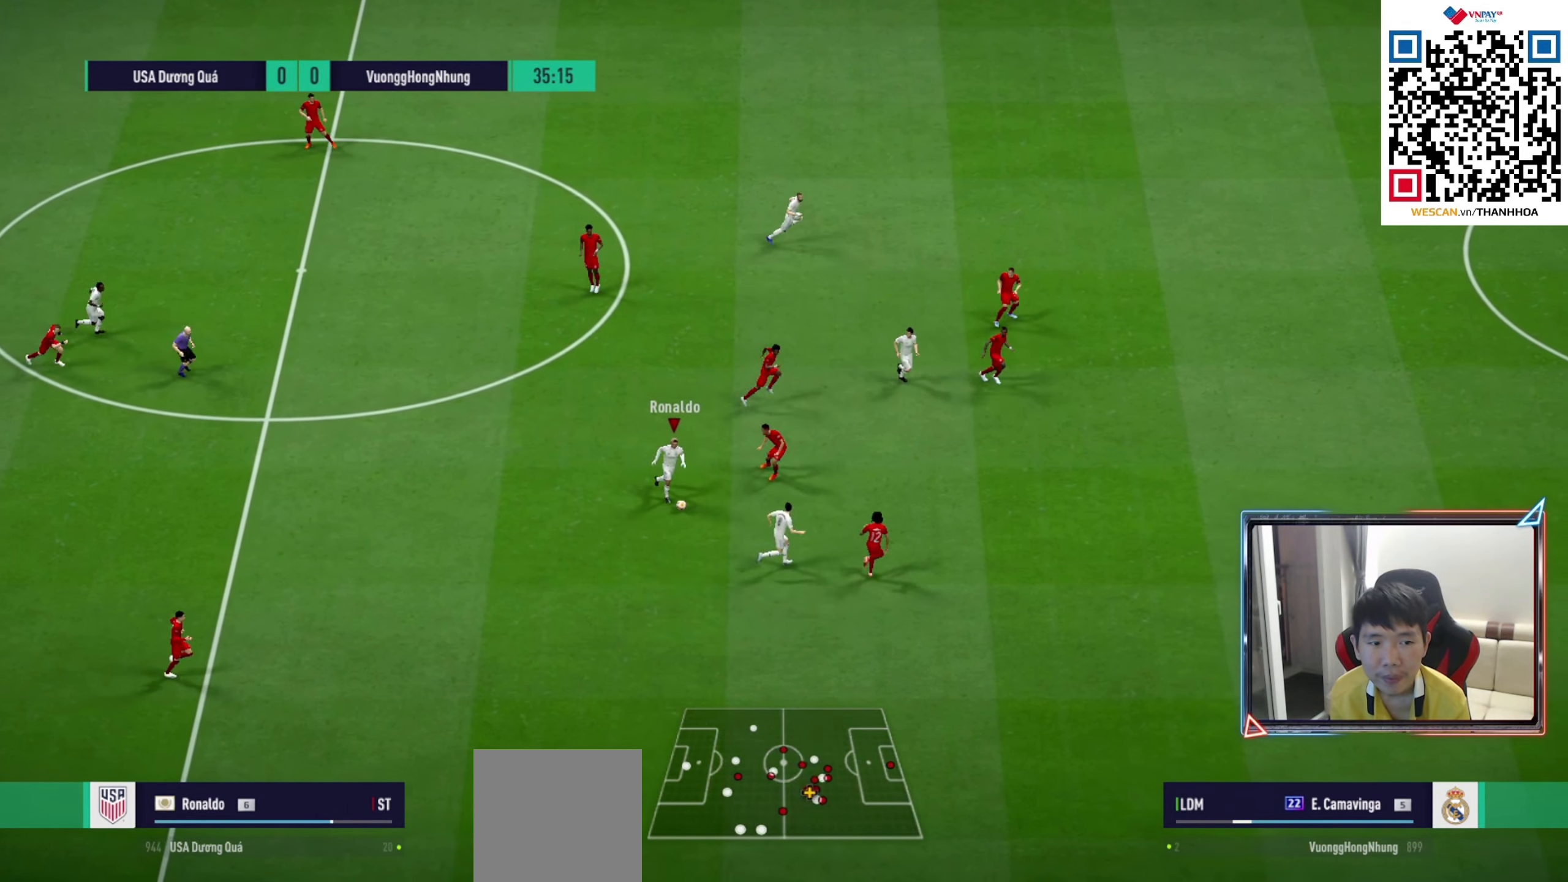
{"buttons": [], "left_stick": "down-right", "right_stick": "center", "events": [[167, "left_stick", "up"], [383, "left_stick", "down-right"]]}
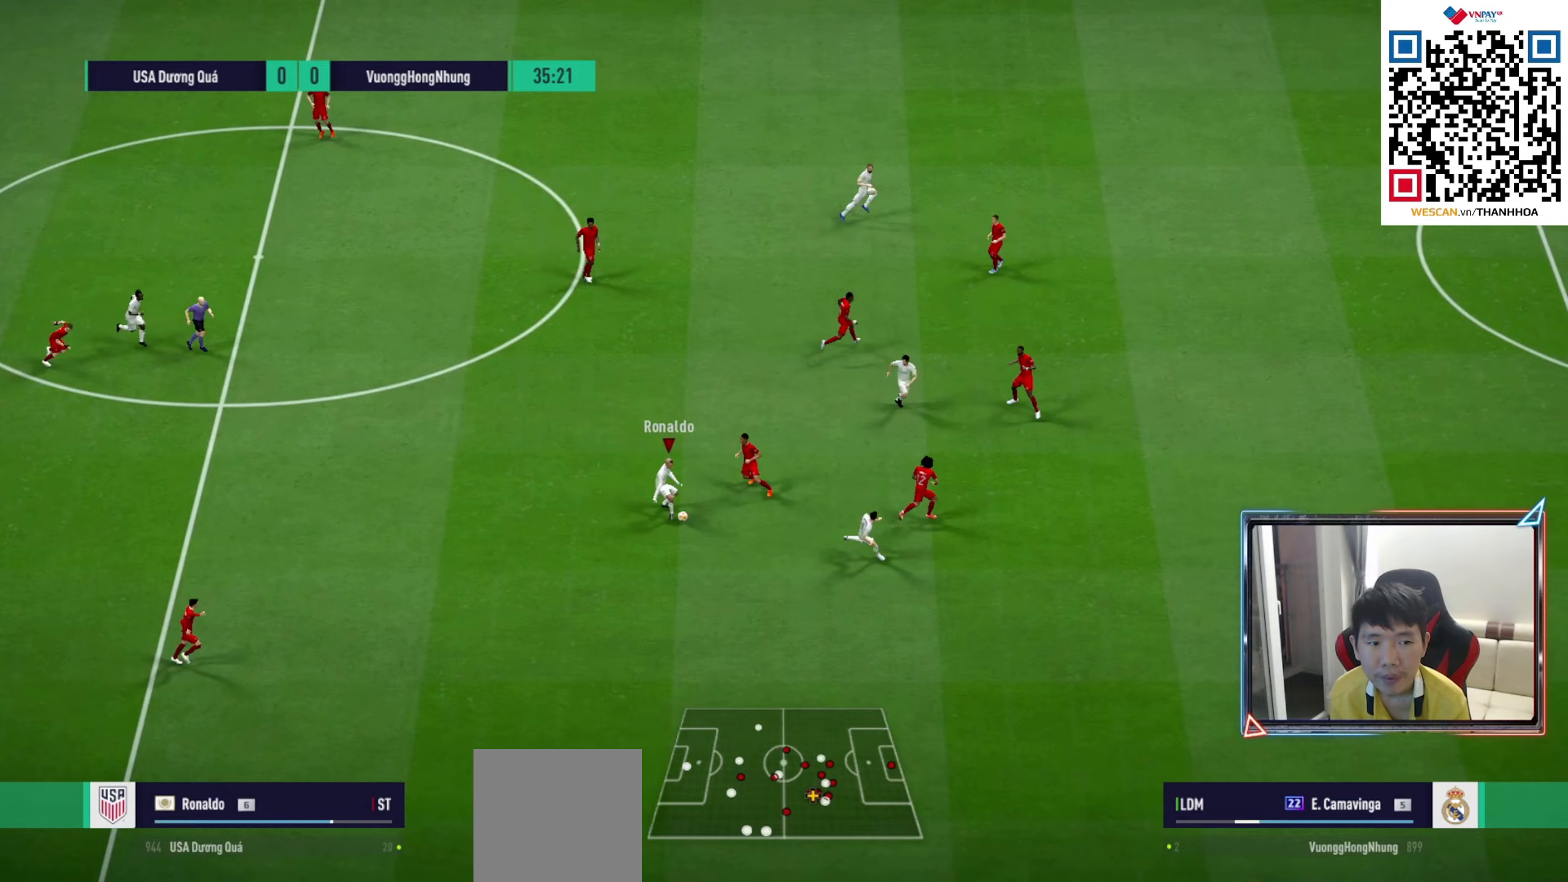
{"buttons": ["R1"], "left_stick": "down-right", "right_stick": "center", "events": [[133, "TRIANGLE", "down"], [217, "TRIANGLE", "up"], [400, "R1", "down"]]}